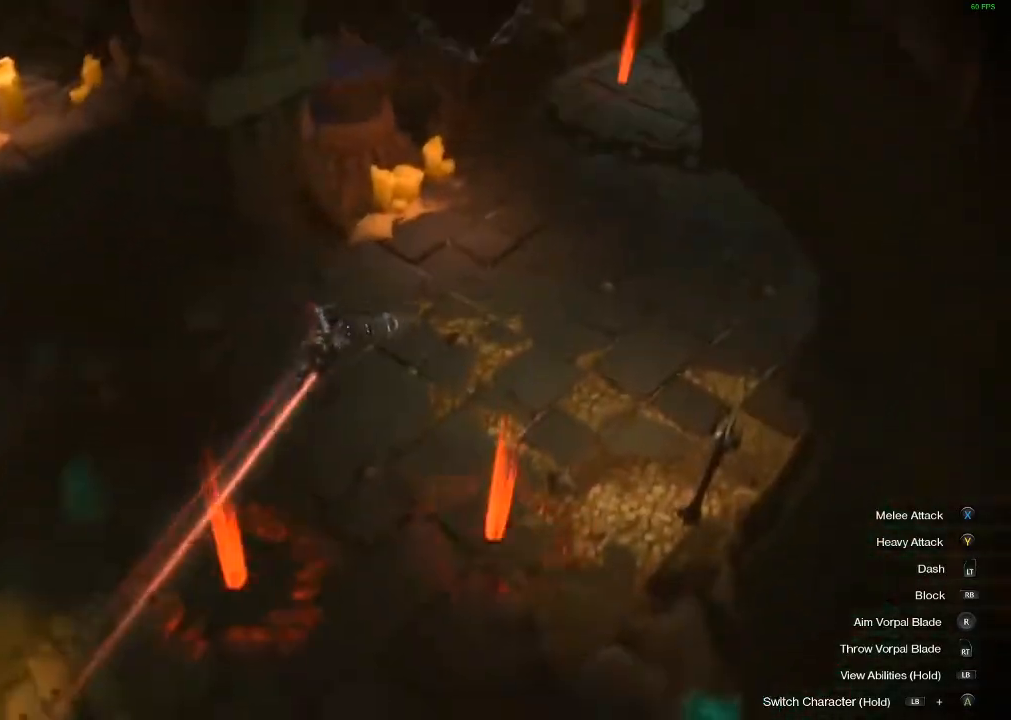
Gameplay with a controller (Xbox layout); each line is a JSON object with the inputs held at the frame after it. "events" lists button and stick changes between this image and that frame as [ms after this image, input, new state], when the widget could be followed in between. Not read: L3 R3 TOUCHPAD other_buttons right_stick.
{"buttons": [], "left_stick": "up-right", "events": []}
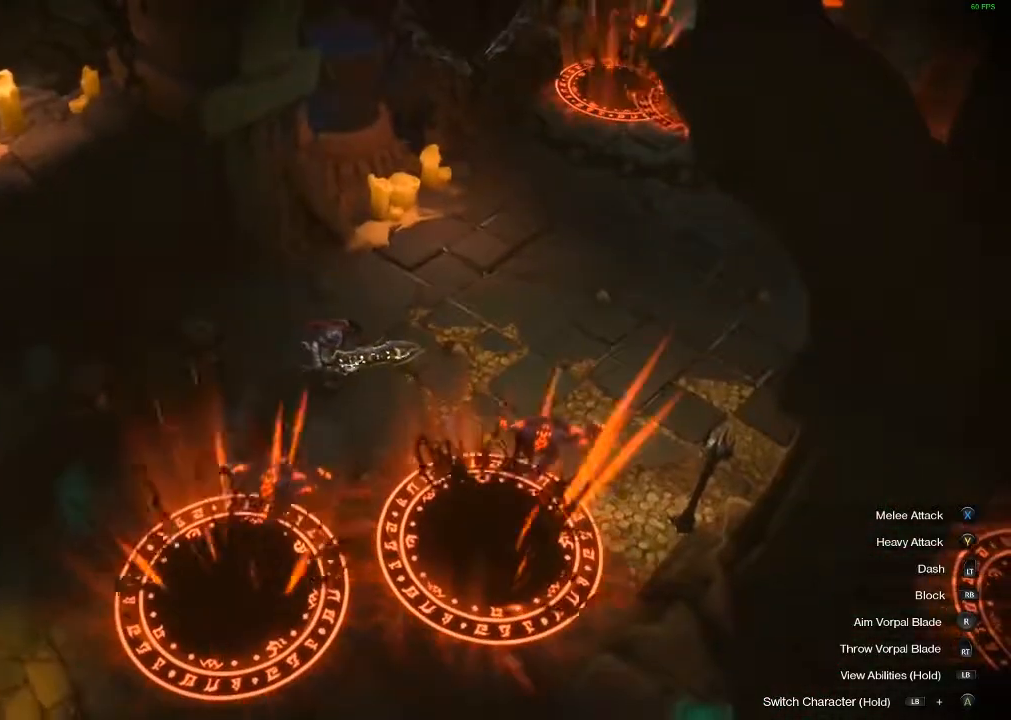
{"buttons": ["X"], "left_stick": "down", "events": [[267, "left_stick", "down-right"], [400, "left_stick", "down"], [433, "X", "down"]]}
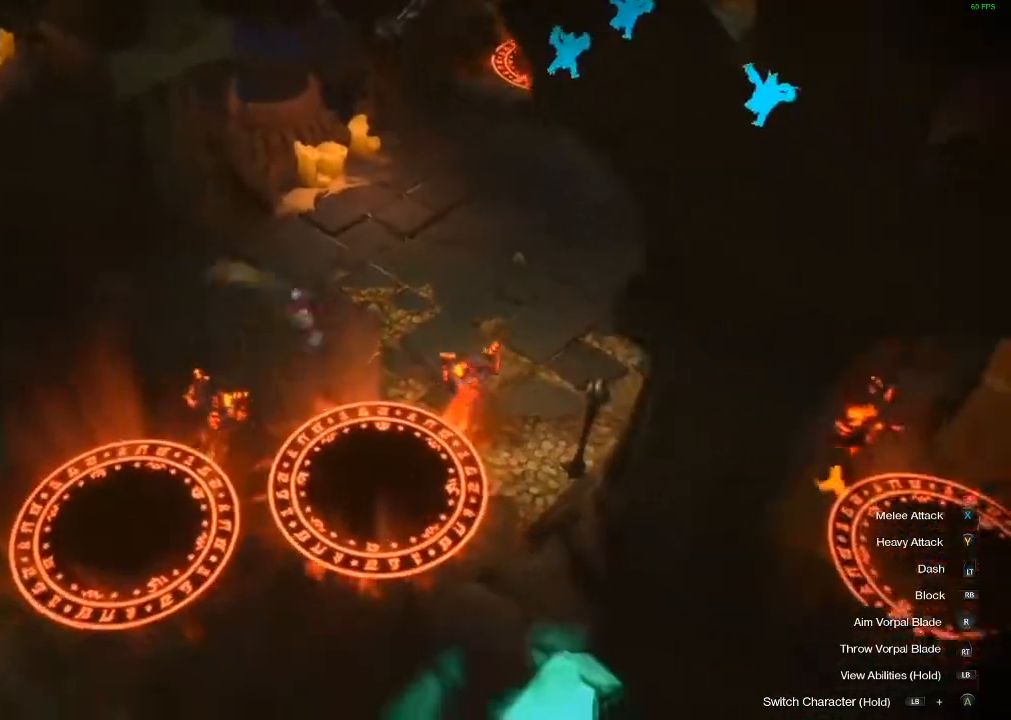
{"buttons": ["Y"], "left_stick": "down", "events": [[33, "X", "up"], [300, "Y", "down"]]}
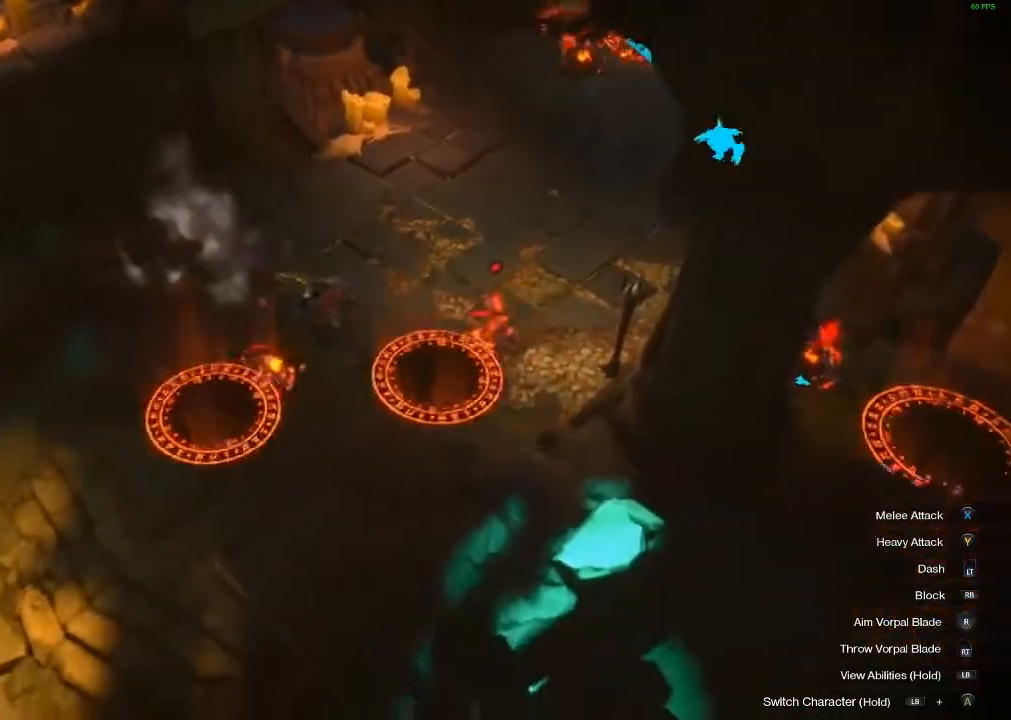
{"buttons": ["Y"], "left_stick": "right", "events": [[150, "left_stick", "down-right"], [300, "left_stick", "right"], [333, "Y", "up"], [400, "Y", "down"]]}
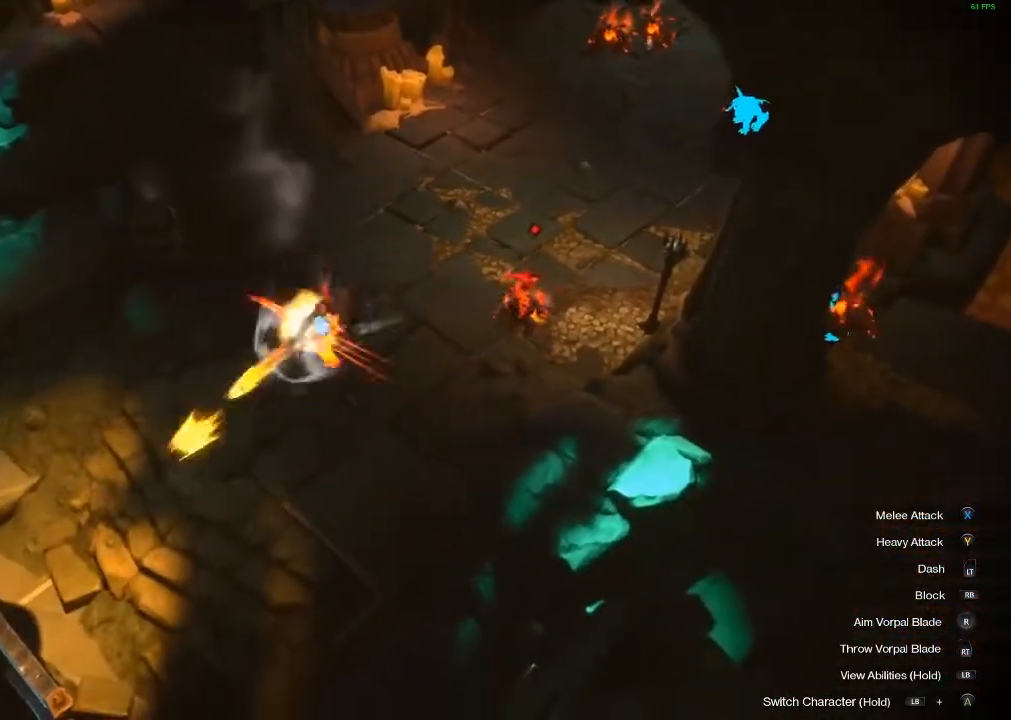
{"buttons": ["Y"], "left_stick": "right", "events": [[33, "Y", "up"], [83, "Y", "down"], [217, "Y", "up"], [300, "Y", "down"], [433, "Y", "up"], [500, "Y", "down"]]}
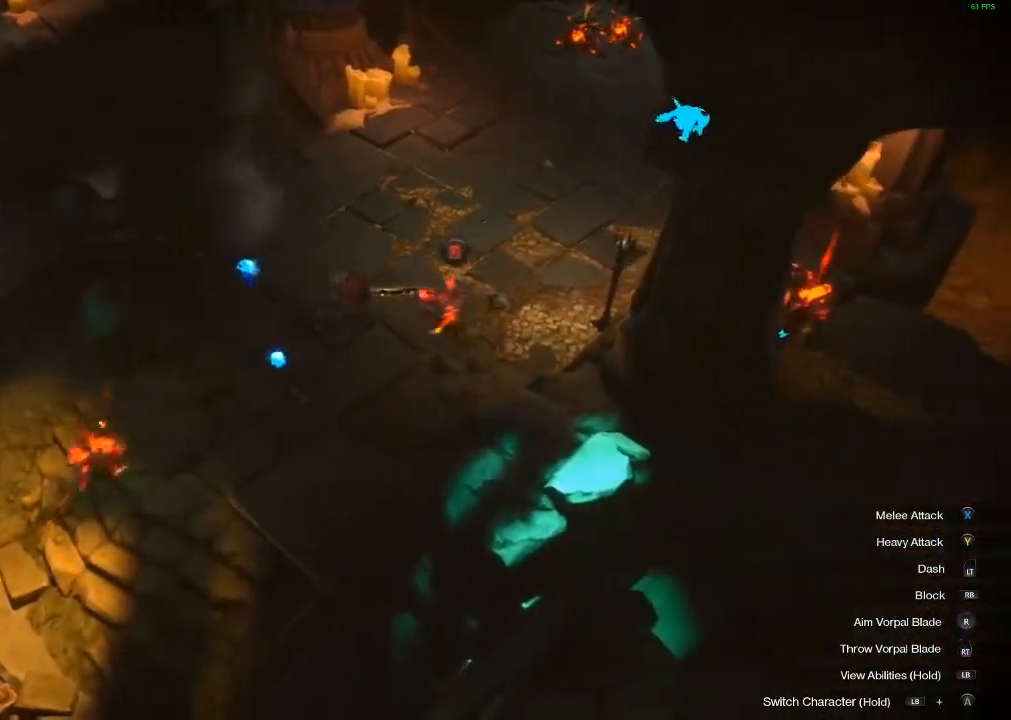
{"buttons": ["Y"], "left_stick": "right", "events": [[100, "Y", "up"], [183, "Y", "down"], [300, "Y", "up"], [383, "Y", "down"]]}
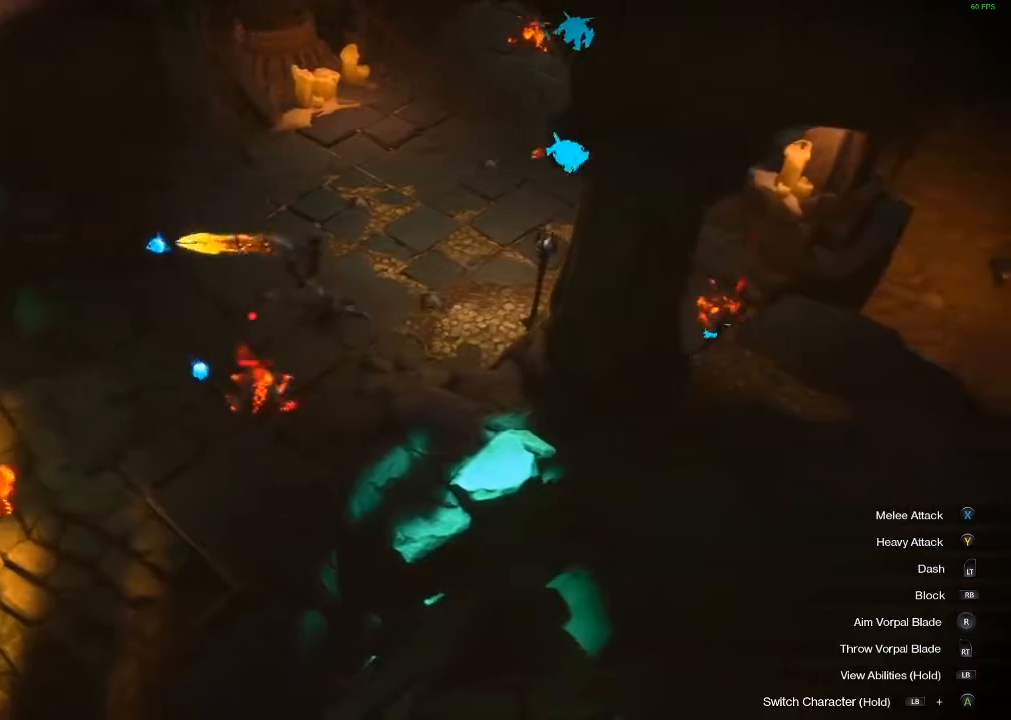
{"buttons": ["Y"], "left_stick": "up-right", "events": [[17, "Y", "up"], [83, "Y", "down"], [300, "left_stick", "up-right"]]}
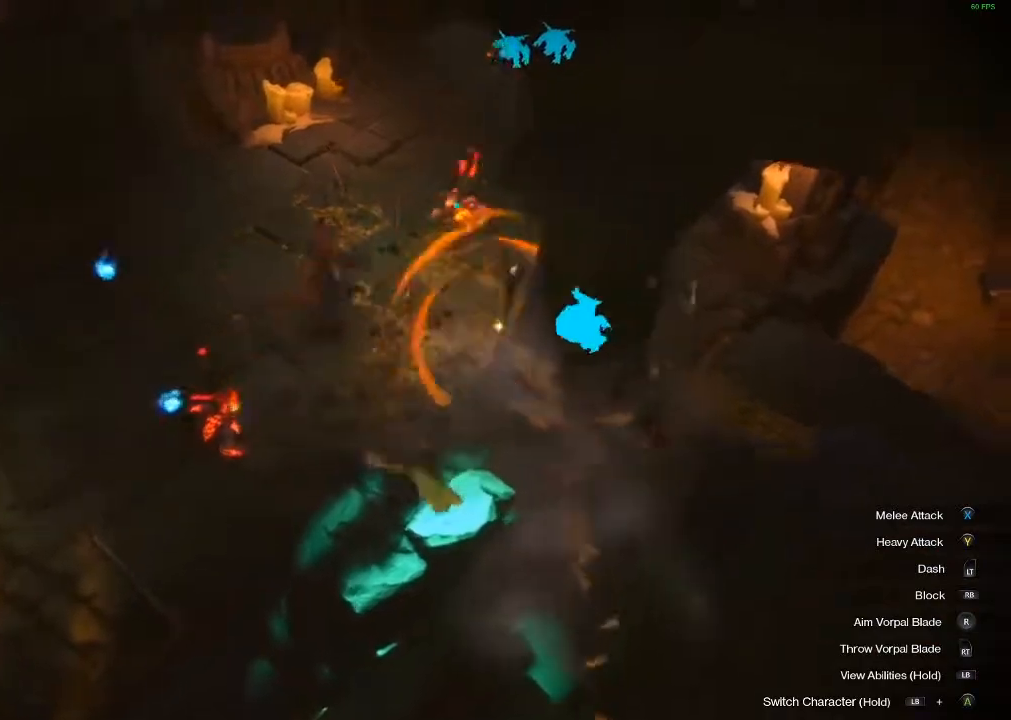
{"buttons": ["Y"], "left_stick": "up-right", "events": [[150, "Y", "up"], [233, "Y", "down"], [383, "Y", "up"], [433, "Y", "down"]]}
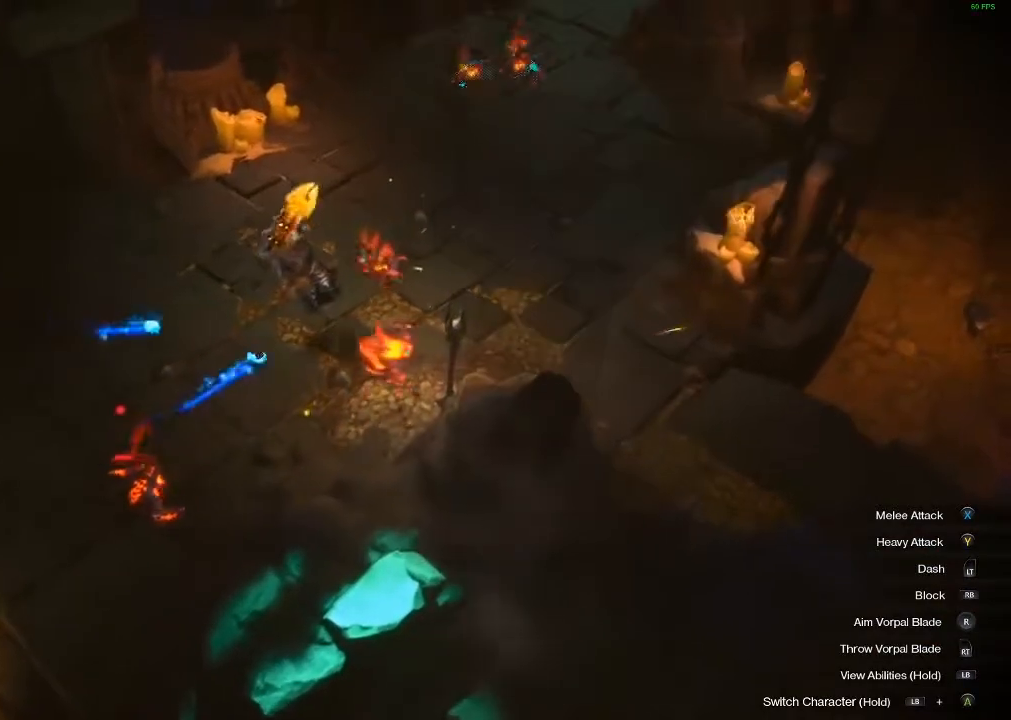
{"buttons": ["Y"], "left_stick": "down", "events": [[83, "Y", "up"], [133, "Y", "down"], [367, "left_stick", "right"], [467, "left_stick", "down"]]}
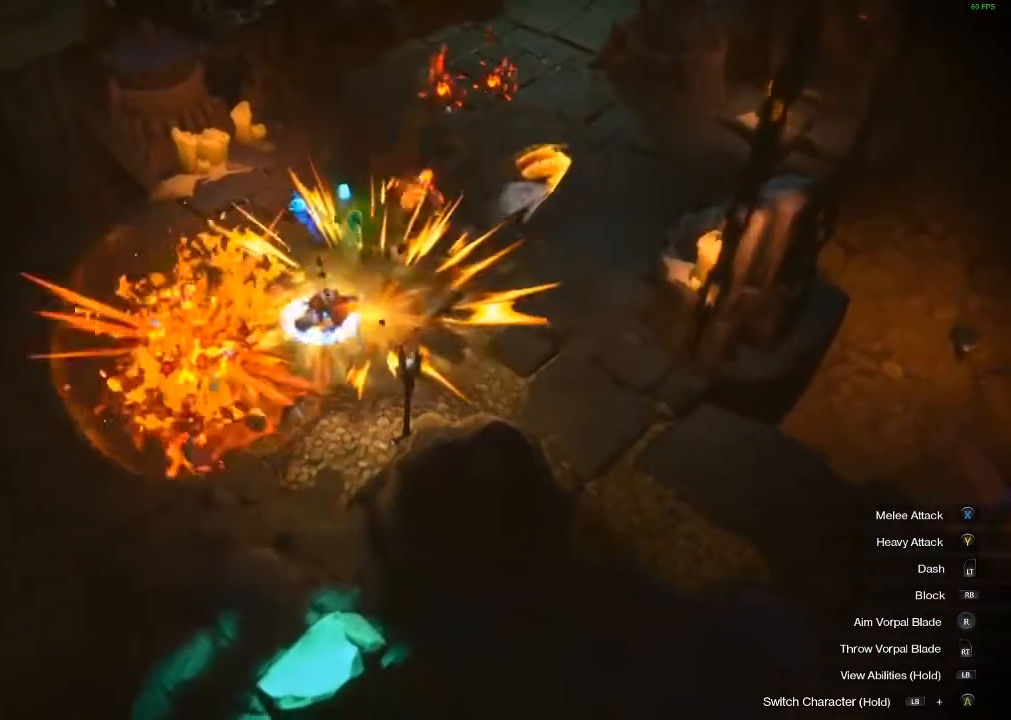
{"buttons": ["Y"], "left_stick": "down-left", "events": [[17, "left_stick", "down-left"], [350, "Y", "up"], [433, "Y", "down"]]}
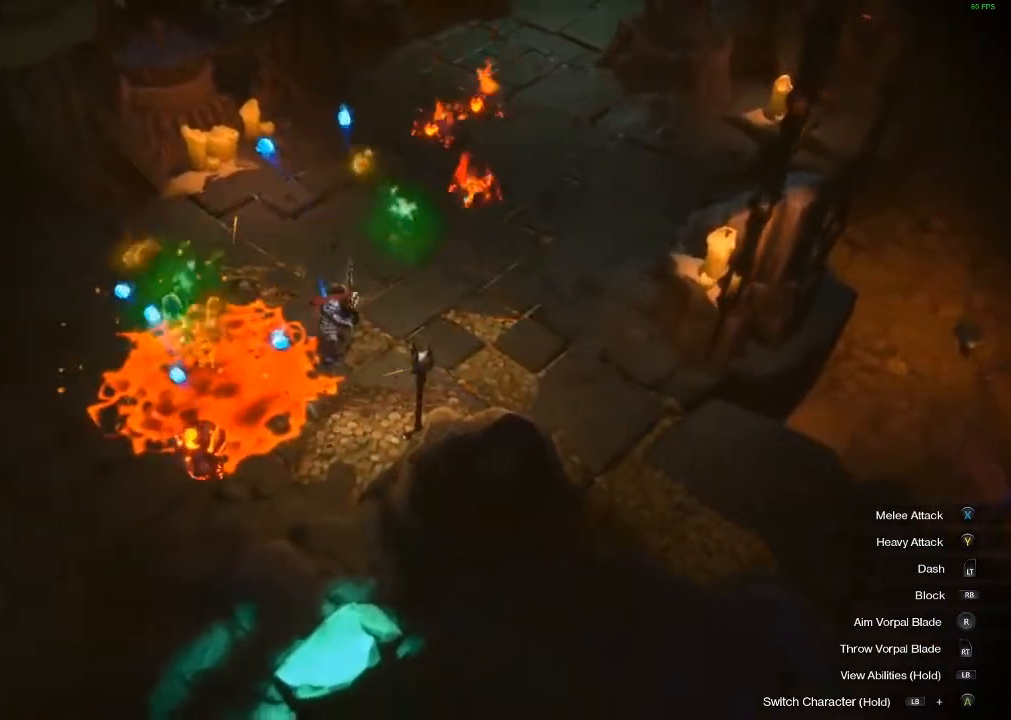
{"buttons": [], "left_stick": "down-left", "events": [[83, "Y", "up"], [150, "Y", "down"], [300, "Y", "up"]]}
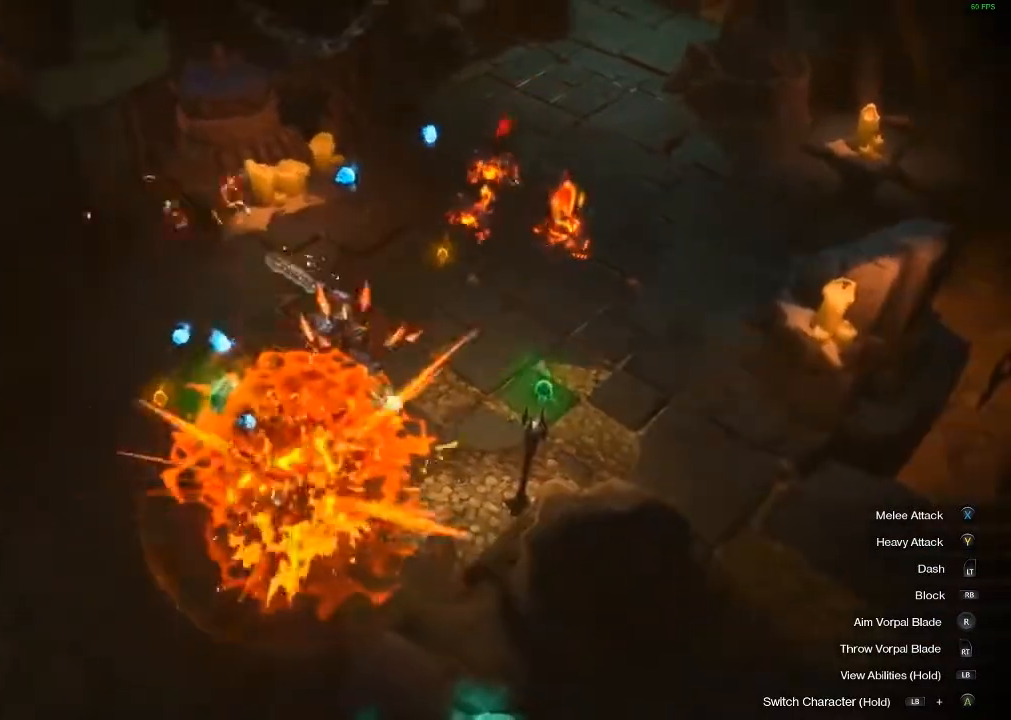
{"buttons": [], "left_stick": "down-left", "events": []}
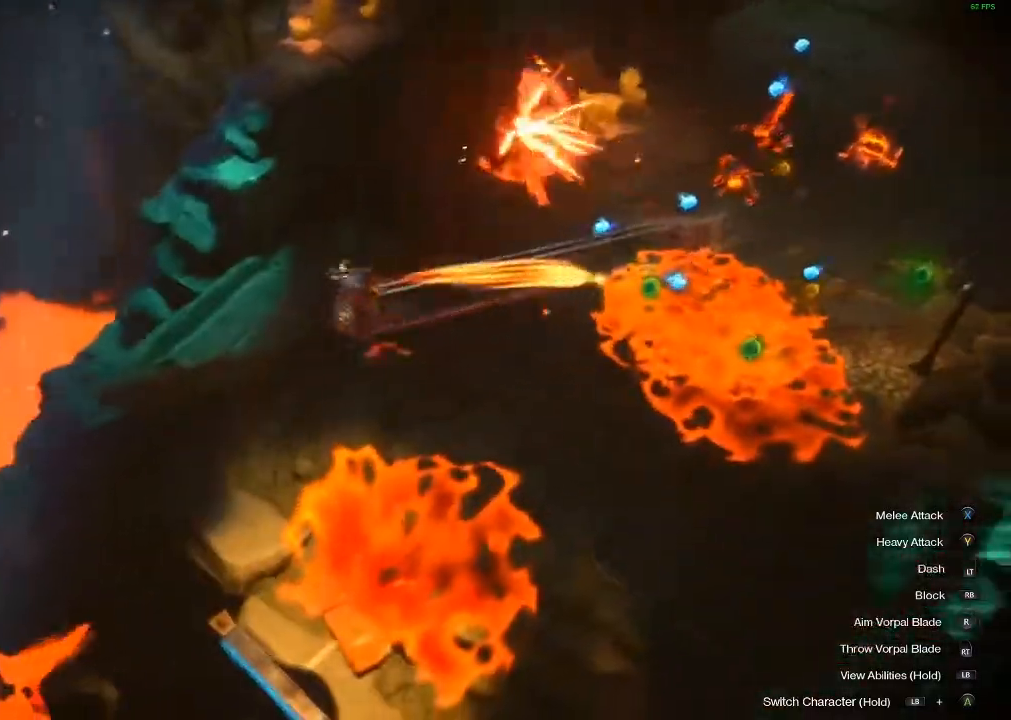
{"buttons": [], "left_stick": "right", "events": [[83, "left_stick", "down-right"], [233, "left_stick", "right"]]}
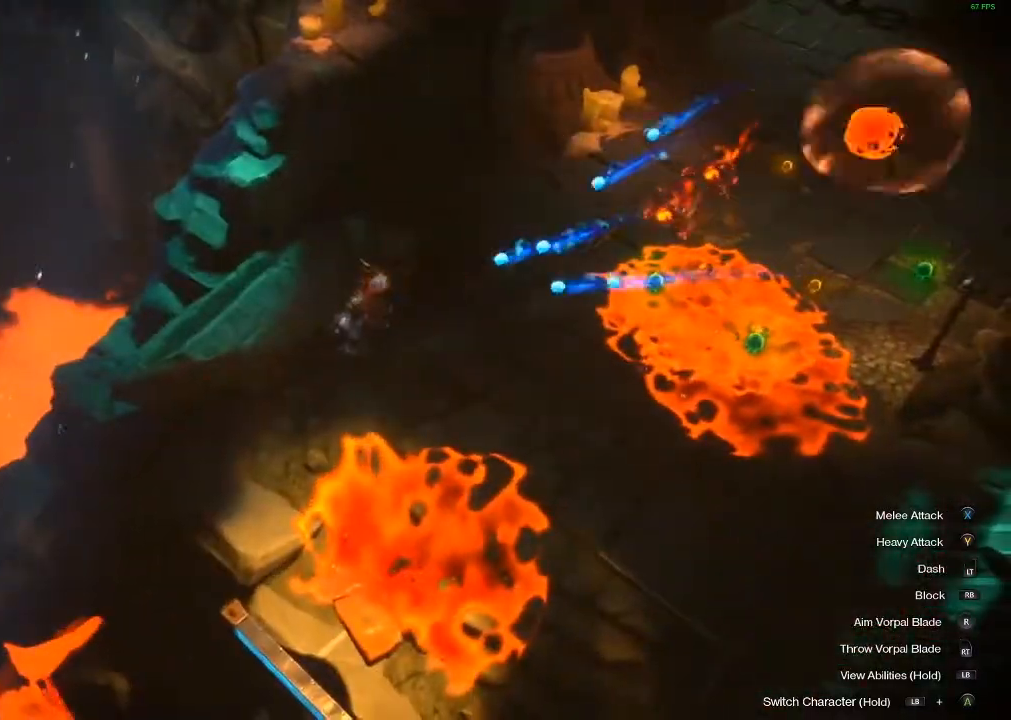
{"buttons": [], "left_stick": "up-right", "events": [[83, "Y", "down"], [150, "Y", "up"], [150, "left_stick", "up-right"]]}
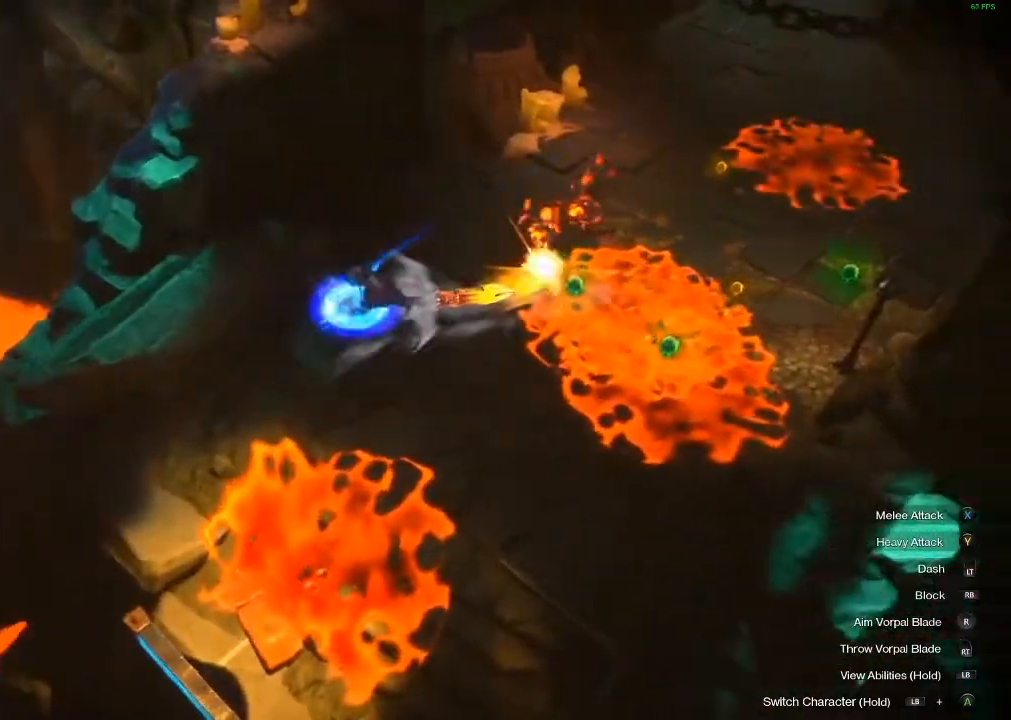
{"buttons": ["Y"], "left_stick": "up-right", "events": [[17, "Y", "down"], [217, "Y", "up"], [267, "Y", "down"]]}
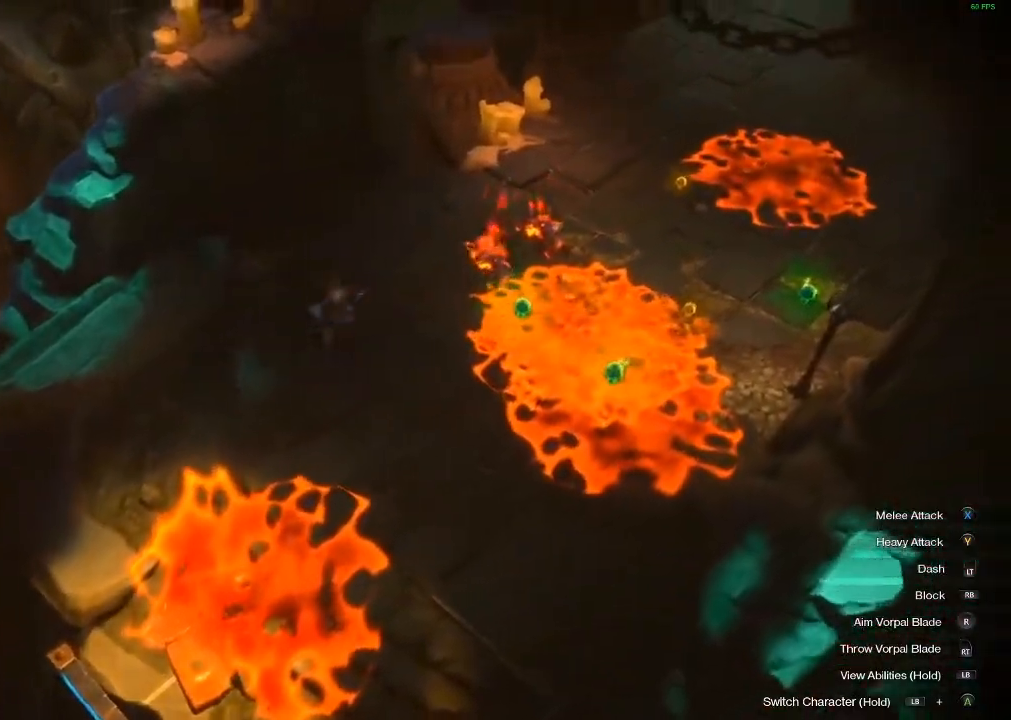
{"buttons": ["Y"], "left_stick": "up-right", "events": []}
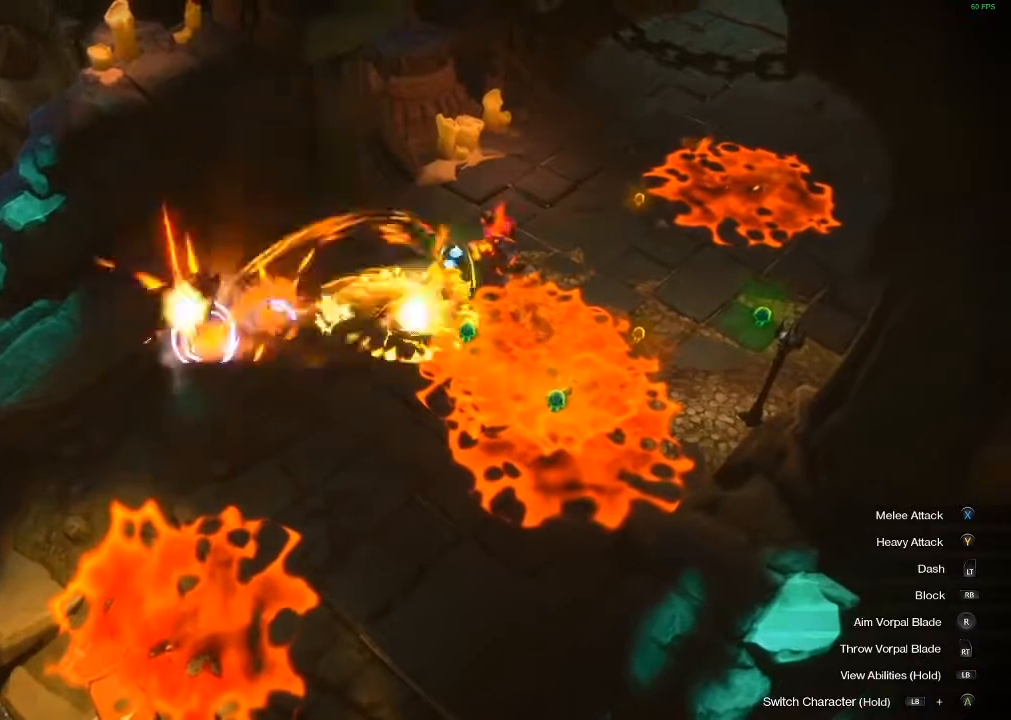
{"buttons": [], "left_stick": "right", "events": [[117, "Y", "up"], [483, "left_stick", "right"]]}
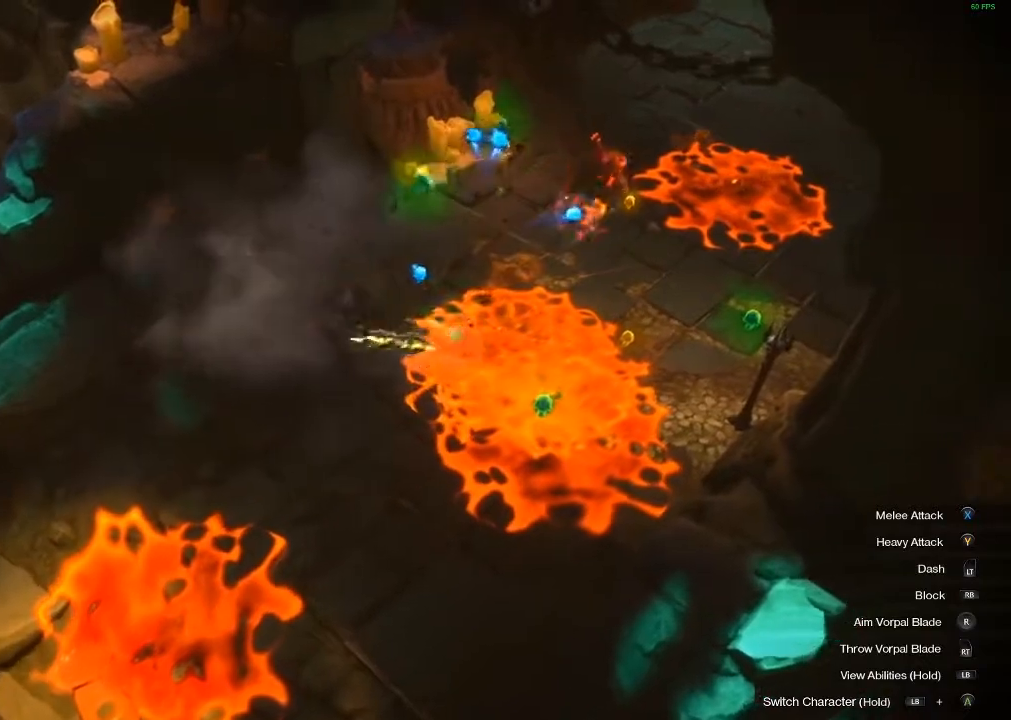
{"buttons": [], "left_stick": "up-right", "events": [[100, "left_stick", "down-right"], [217, "L2", "down"], [300, "left_stick", "right"], [350, "L2", "up"], [483, "left_stick", "up-right"]]}
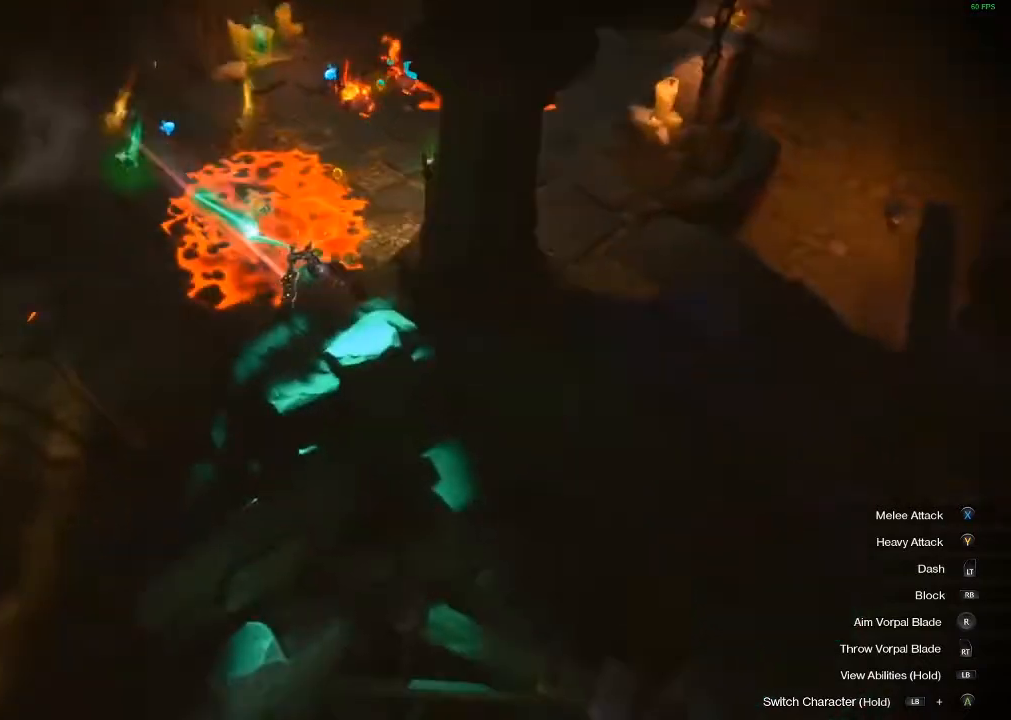
{"buttons": [], "left_stick": "up-right"}
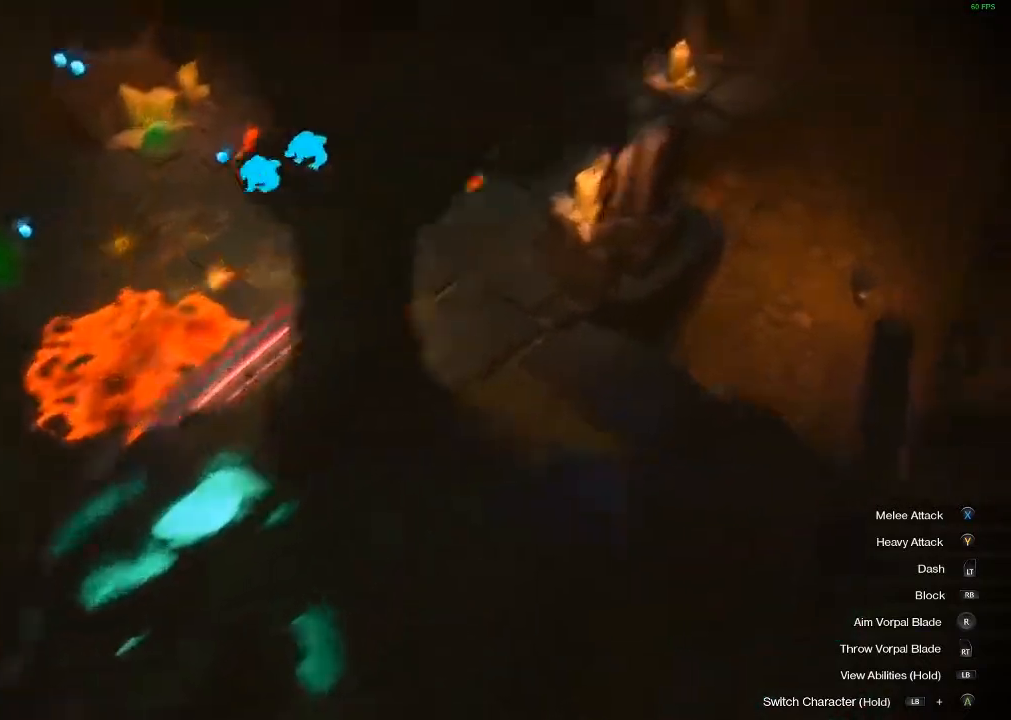
{"buttons": [], "left_stick": "left", "events": [[333, "left_stick", "up-left"], [500, "left_stick", "left"]]}
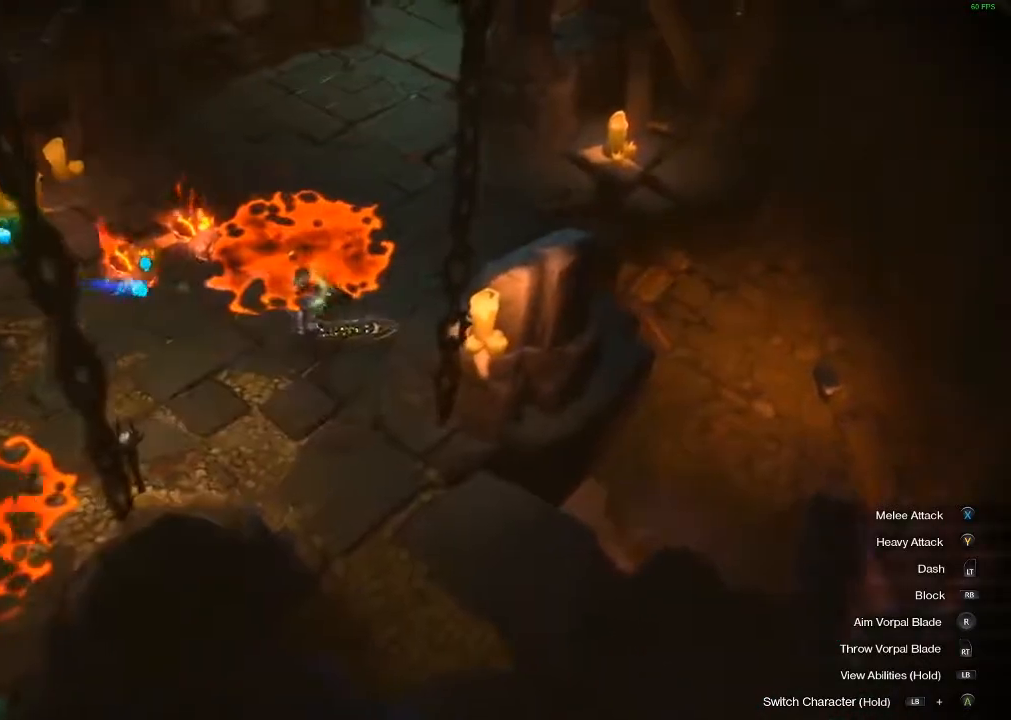
{"buttons": [], "left_stick": "up-left", "events": [[50, "L2", "down"], [217, "L2", "up"], [433, "left_stick", "up-left"]]}
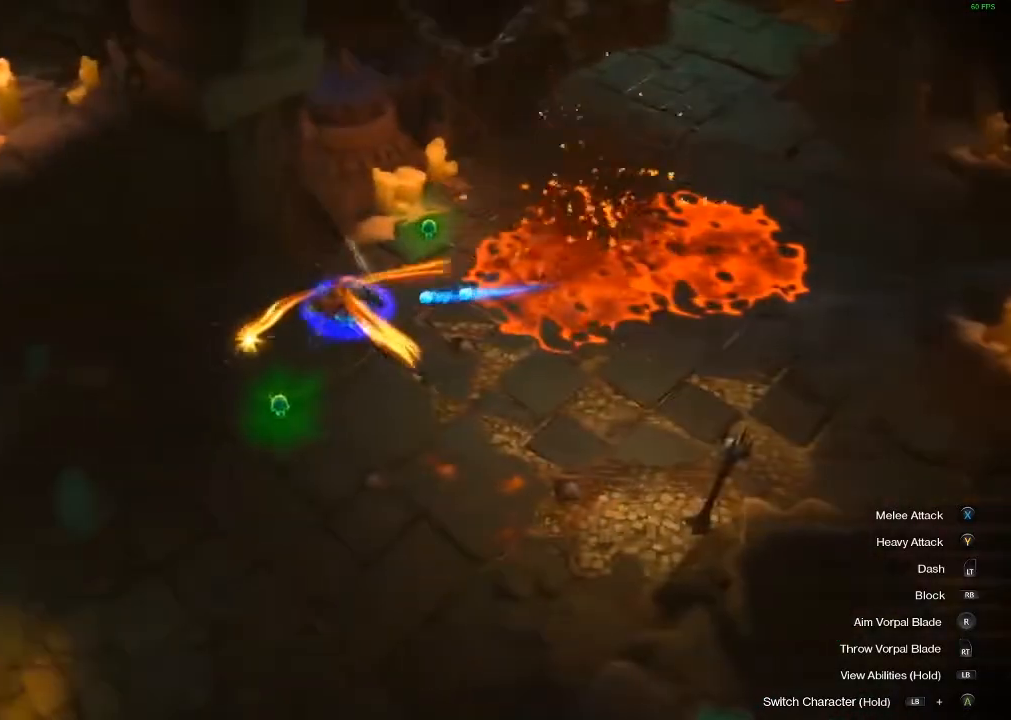
{"buttons": [], "left_stick": "right", "events": [[50, "left_stick", "up-right"], [233, "left_stick", "down-right"], [383, "left_stick", "right"]]}
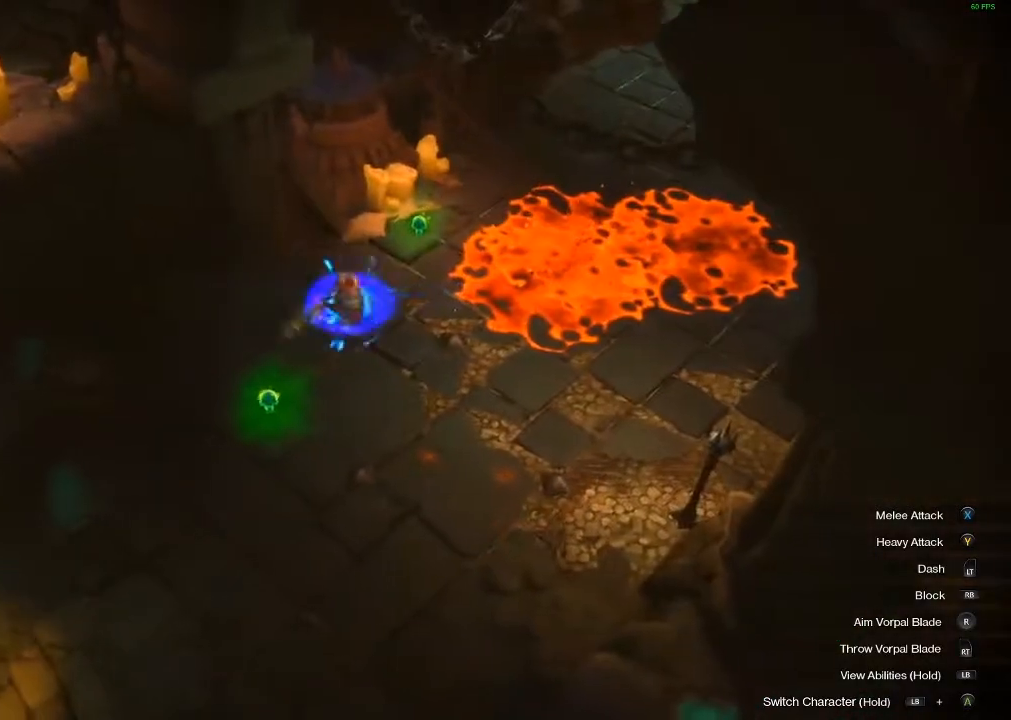
{"buttons": [], "left_stick": "left", "events": [[100, "left_stick", "up"], [467, "left_stick", "left"]]}
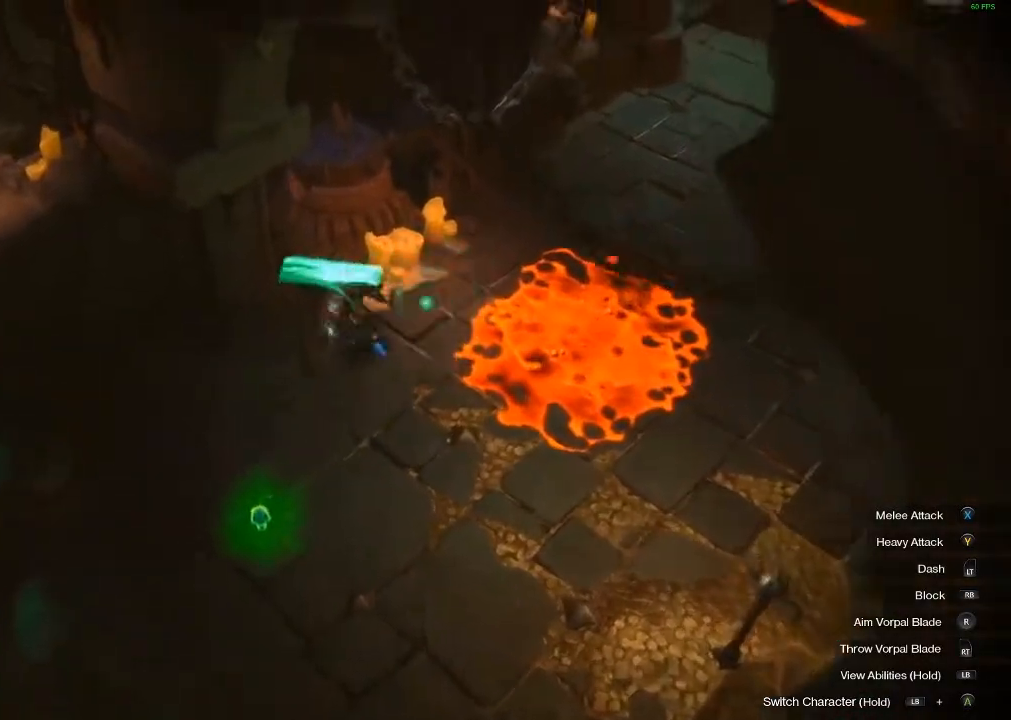
{"buttons": [], "left_stick": "down", "events": [[17, "left_stick", "down-left"], [233, "left_stick", "down"]]}
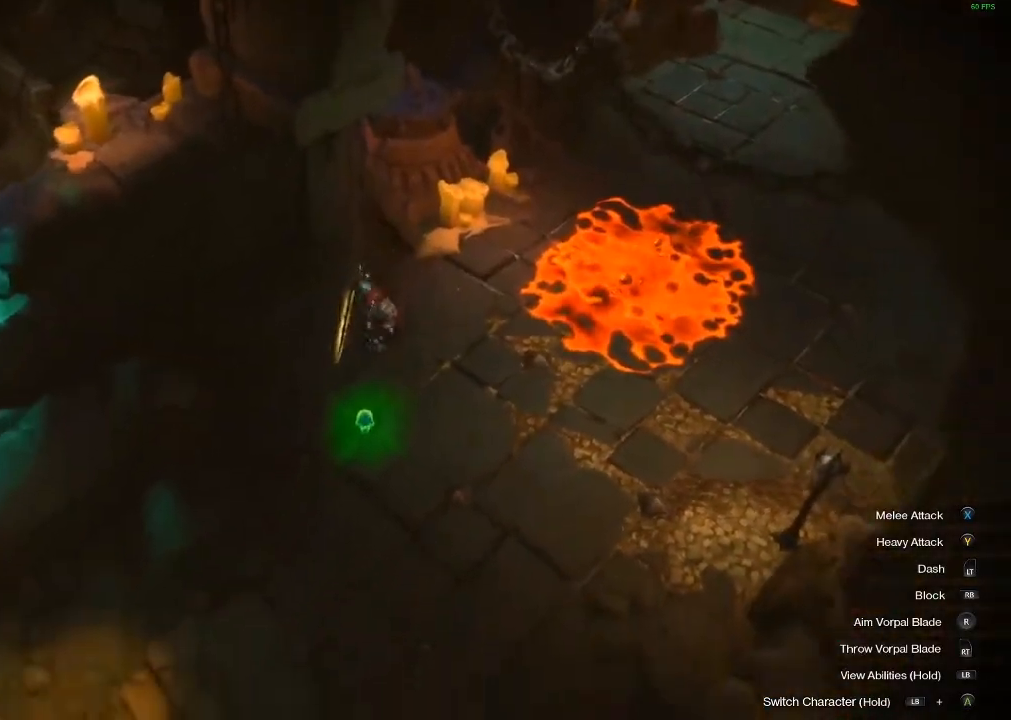
{"buttons": [], "left_stick": "right", "events": [[383, "left_stick", "right"]]}
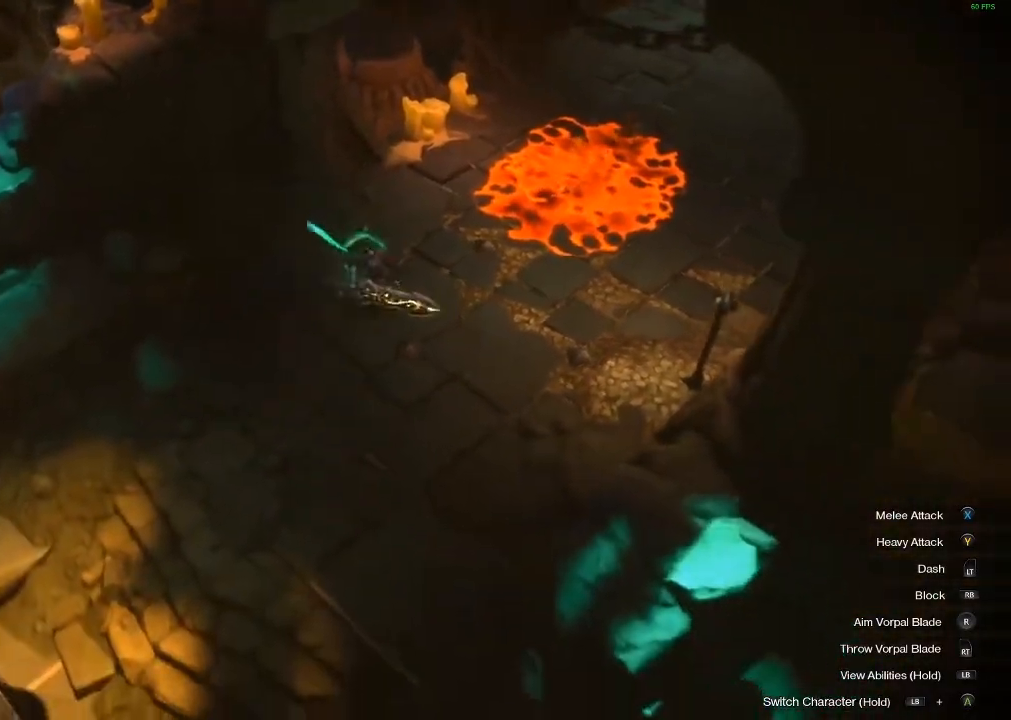
{"buttons": [], "left_stick": "up-right", "events": [[167, "left_stick", "up-right"]]}
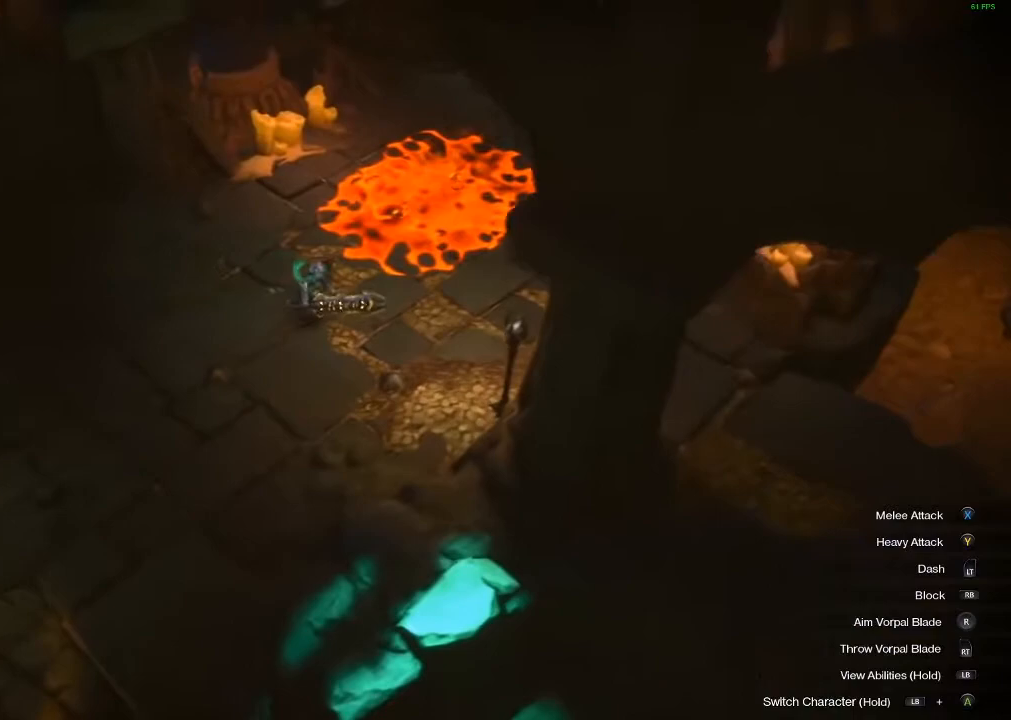
{"buttons": [], "left_stick": "right", "events": [[383, "left_stick", "right"]]}
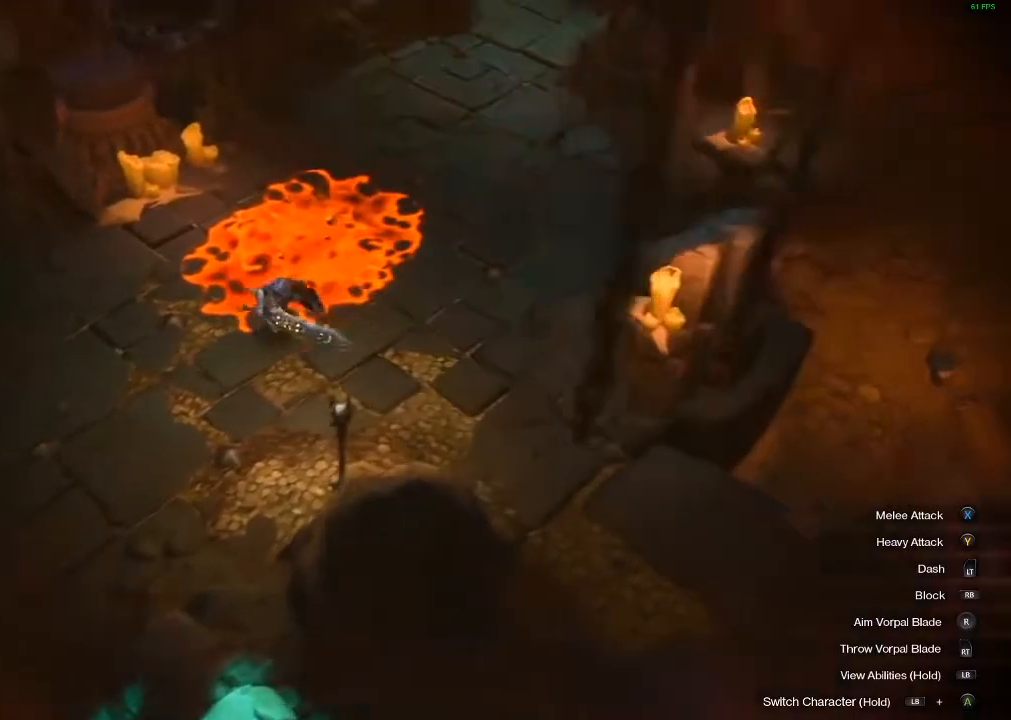
{"buttons": [], "left_stick": "up-right", "events": [[133, "left_stick", "up-right"]]}
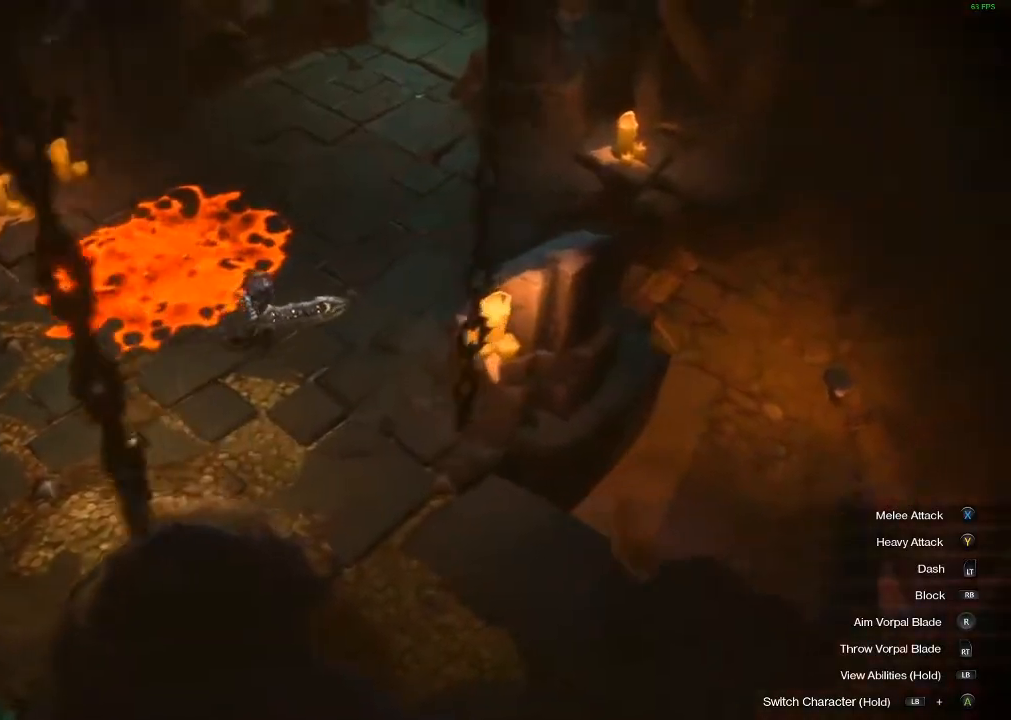
{"buttons": [], "left_stick": "up", "events": [[467, "left_stick", "up"]]}